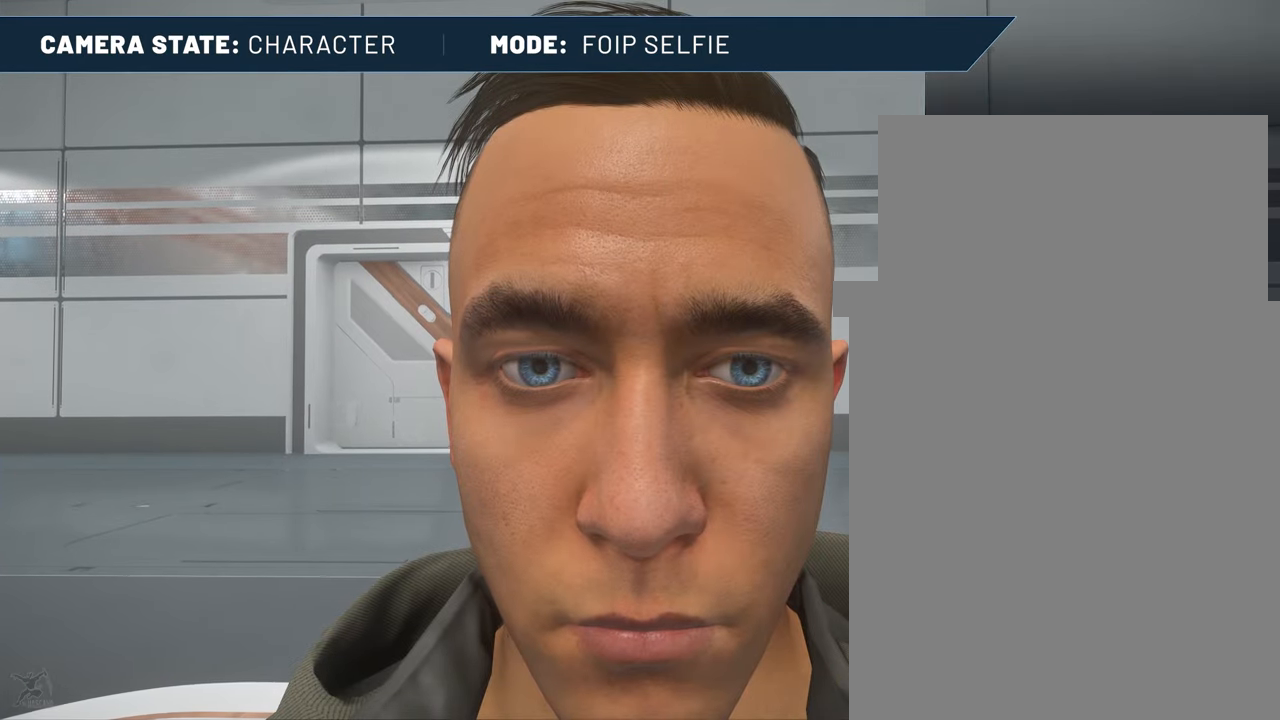
Gameplay with keyboard and mouse; each line is a JSON object with the keys and mouse buttons held at the frame after it. "events" lists presses ("down") and releases ("up") of ".", "/", "delete", "down", "end", "f4", "home", "insert", "left", "minus", "num0", "num1", "num2", "num3", "num4", "num5", "num6", "num7", "num8", "num9", "page_down", "page_up", "return", "right", "up", "z", "mouse_left", "mouse_right", "mouse_wheel_up" and "mouse_wheel_down" between this image and that frame as [ms after this image, input, new state], when the widget could be followed in between. "mouse_left", "mouse_right", "mouse_wheel_up", "mouse_wheel_down" = the "left", "right", "wheel_up", "wheel_down" buttons of the "mouse" list. No other keys are recorded. Not read: mouse_move.
{"keys": ["minus"], "mouse": [], "events": []}
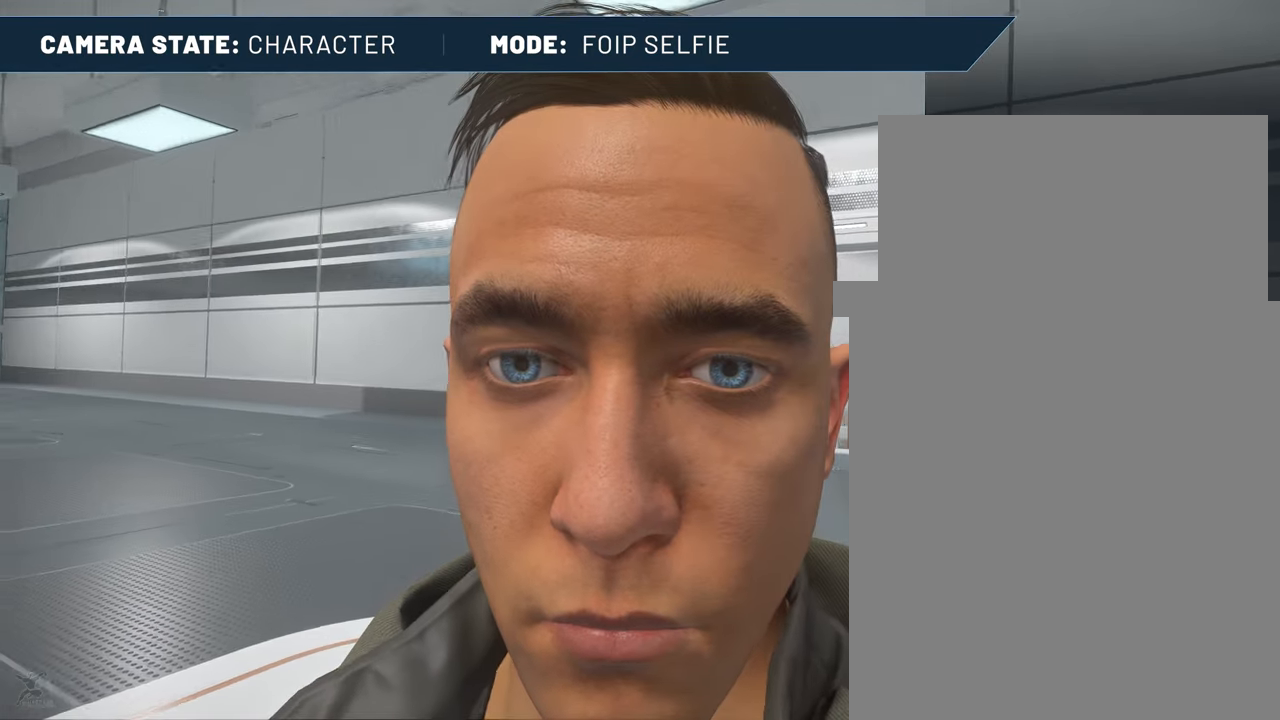
{"keys": ["minus"], "mouse": [], "events": []}
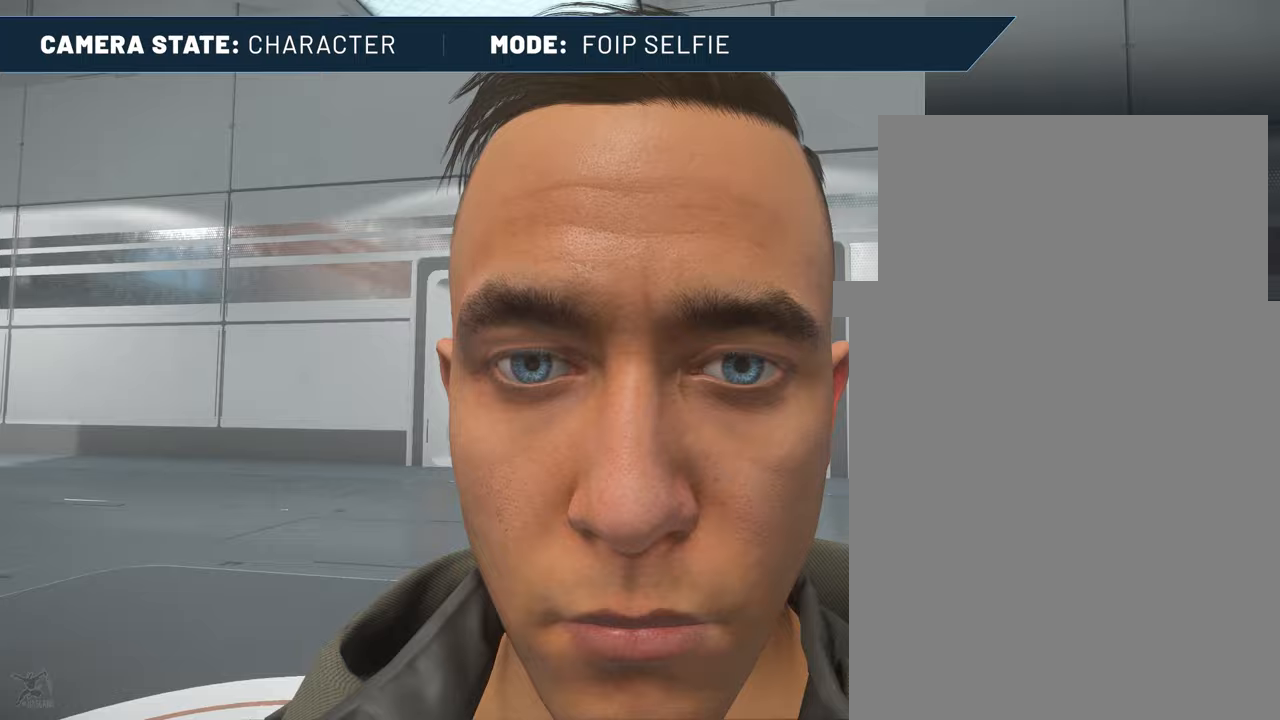
{"keys": ["minus"], "mouse": [], "events": []}
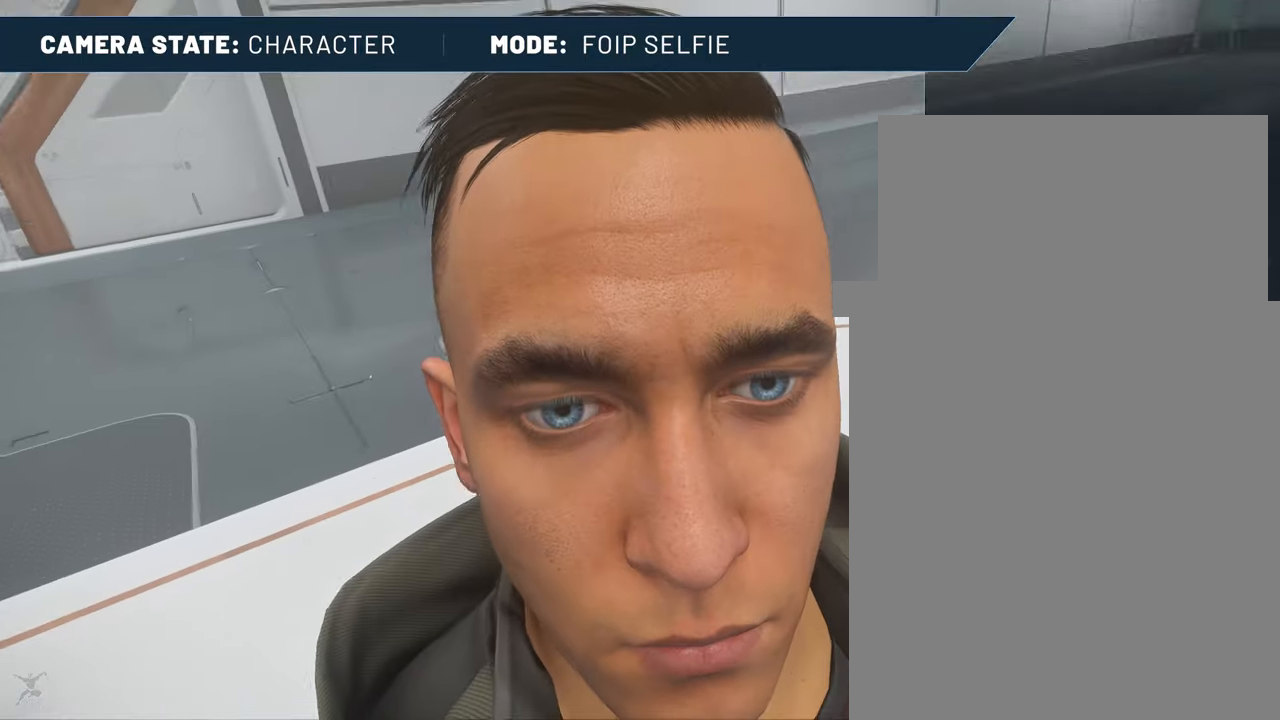
{"keys": ["minus"], "mouse": [], "events": []}
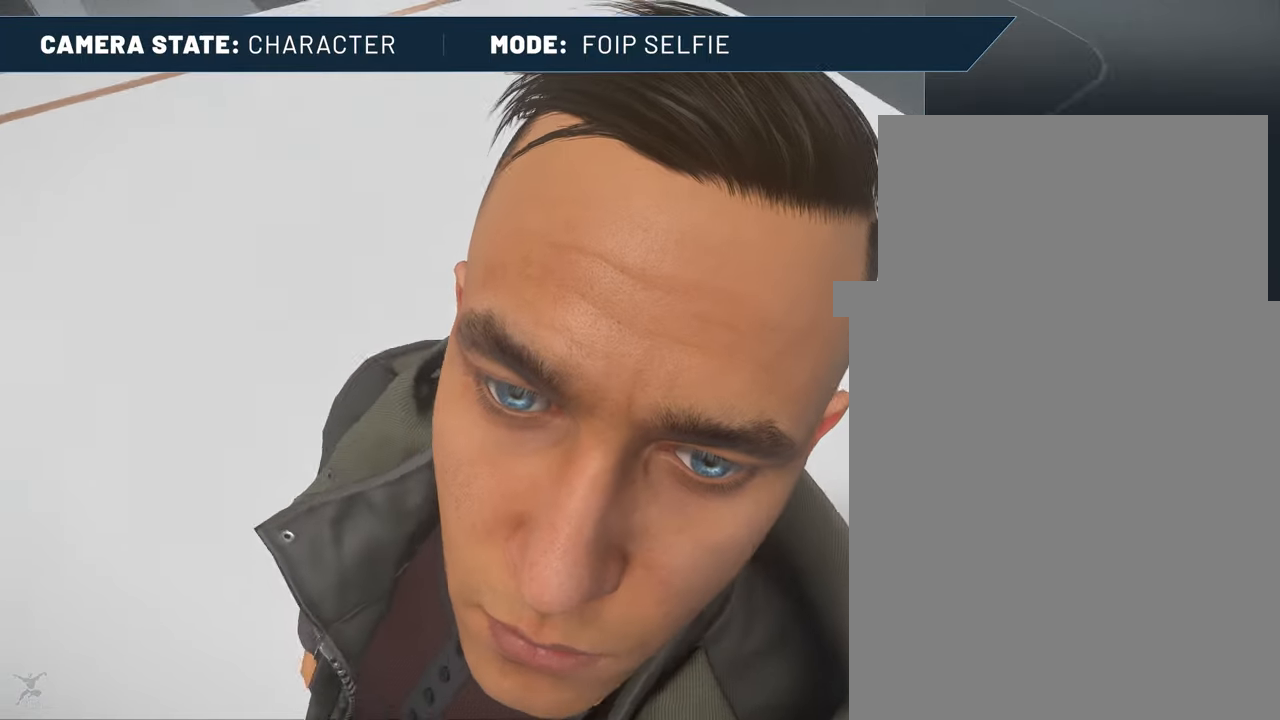
{"keys": ["minus"], "mouse": [], "events": []}
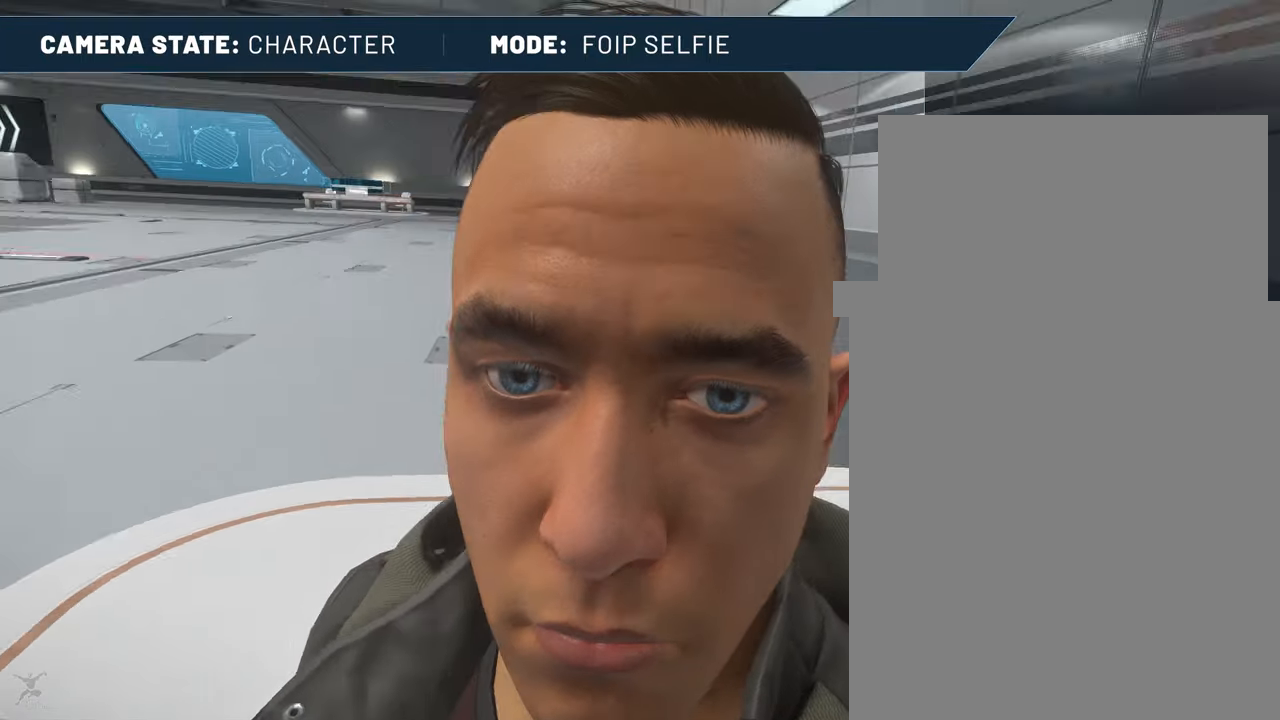
{"keys": ["minus"], "mouse": [], "events": []}
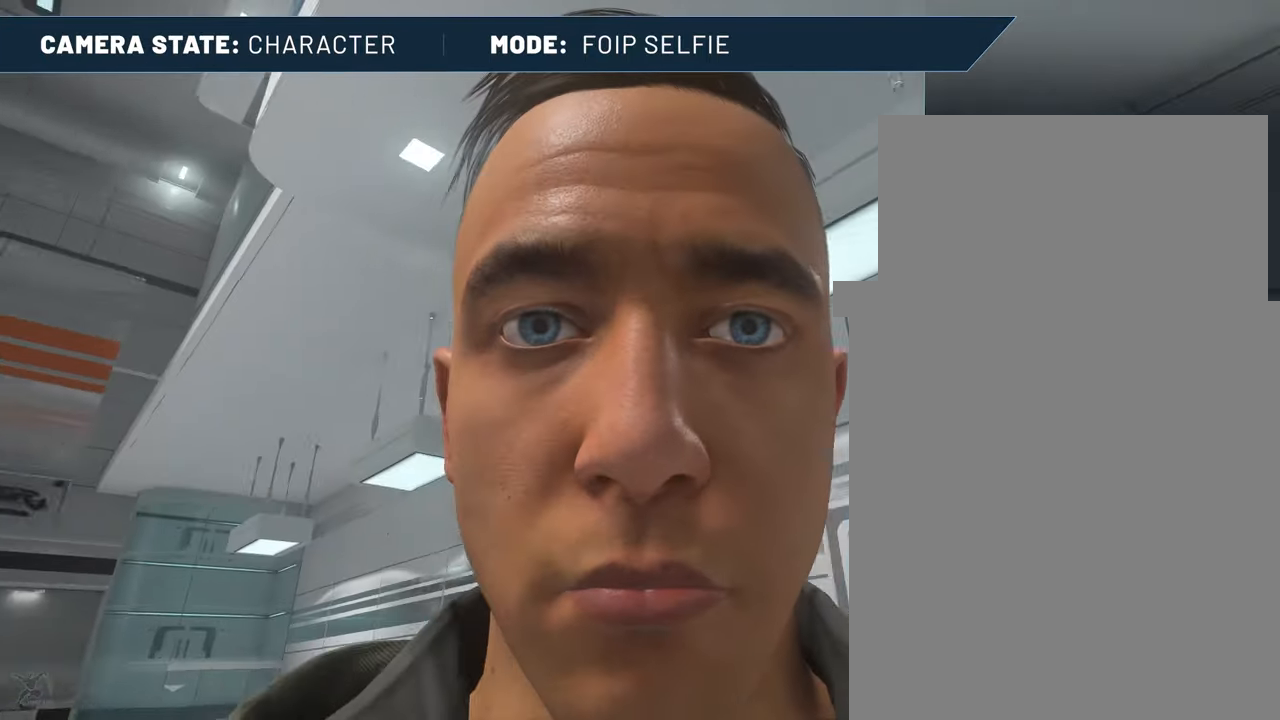
{"keys": ["minus"], "mouse": [], "events": []}
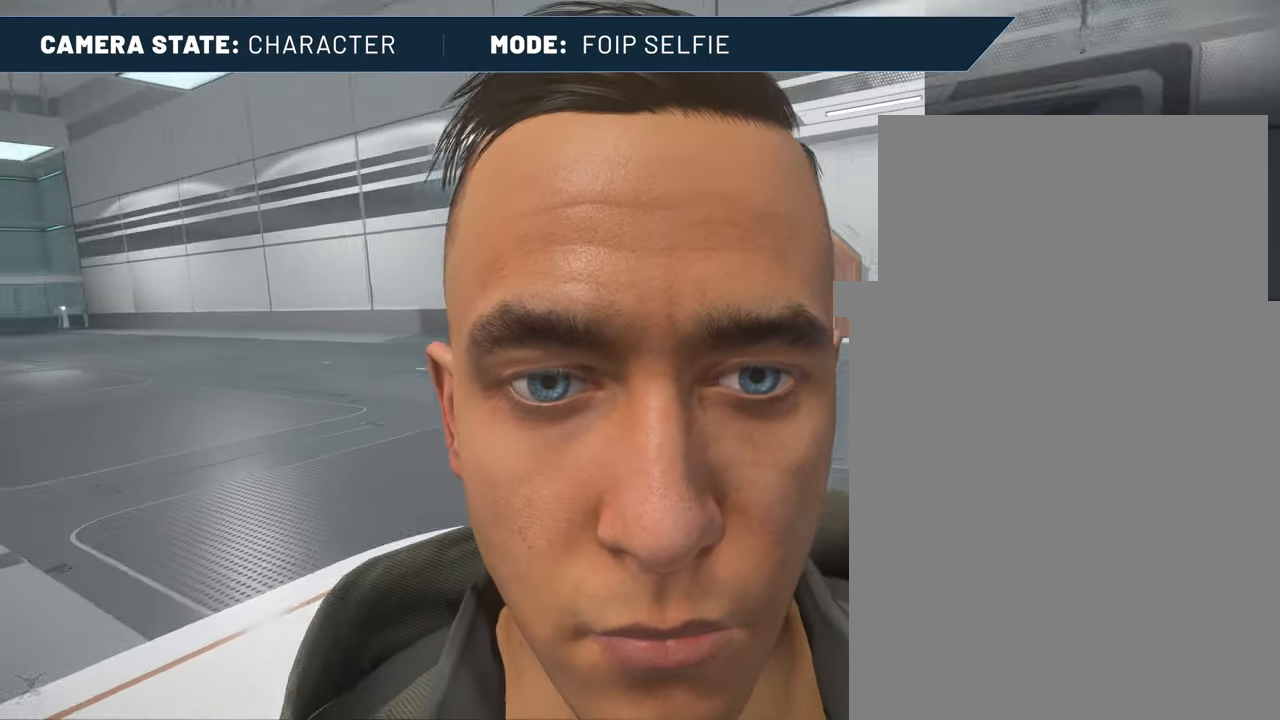
{"keys": ["minus"], "mouse": [], "events": []}
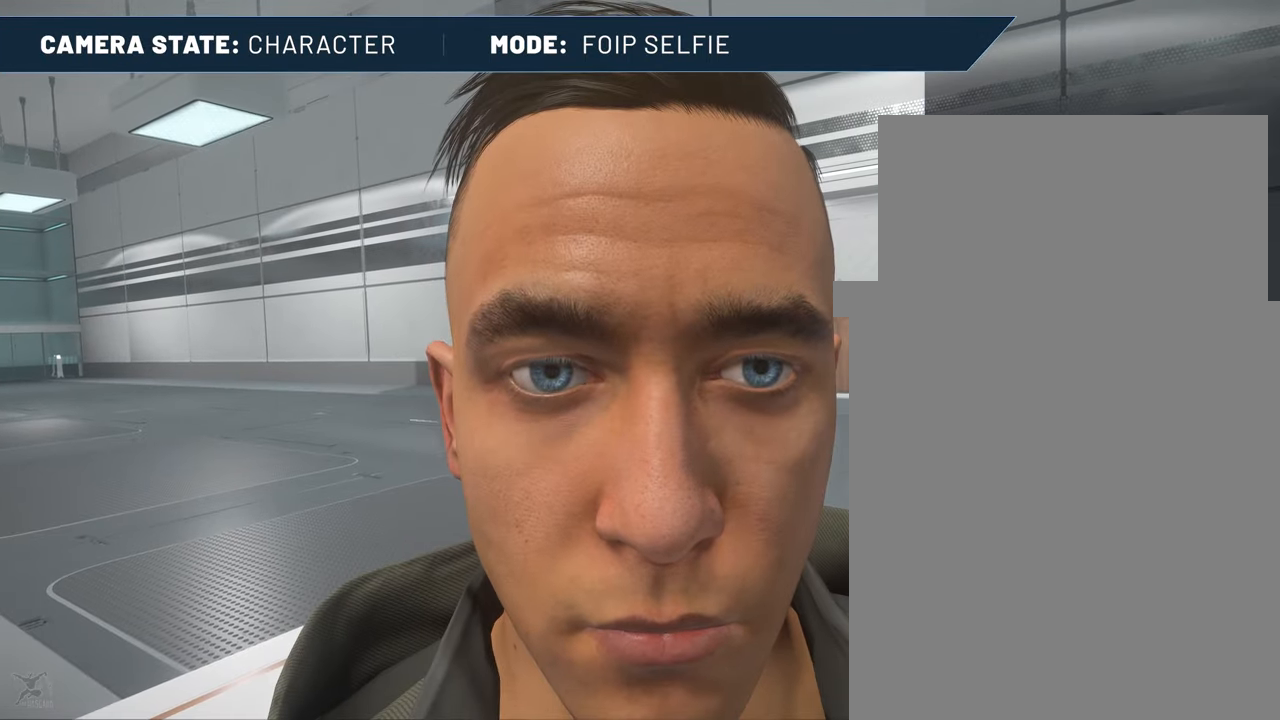
{"keys": ["minus"], "mouse": [], "events": []}
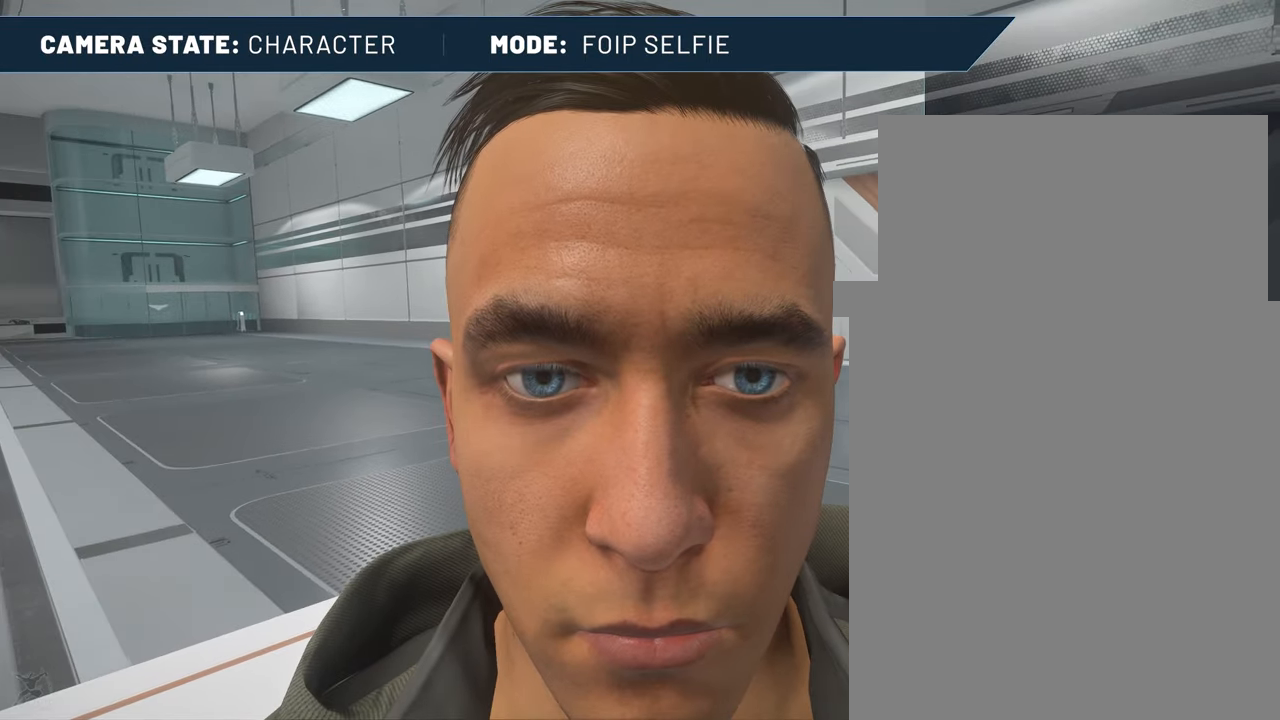
{"keys": ["minus"], "mouse": [], "events": []}
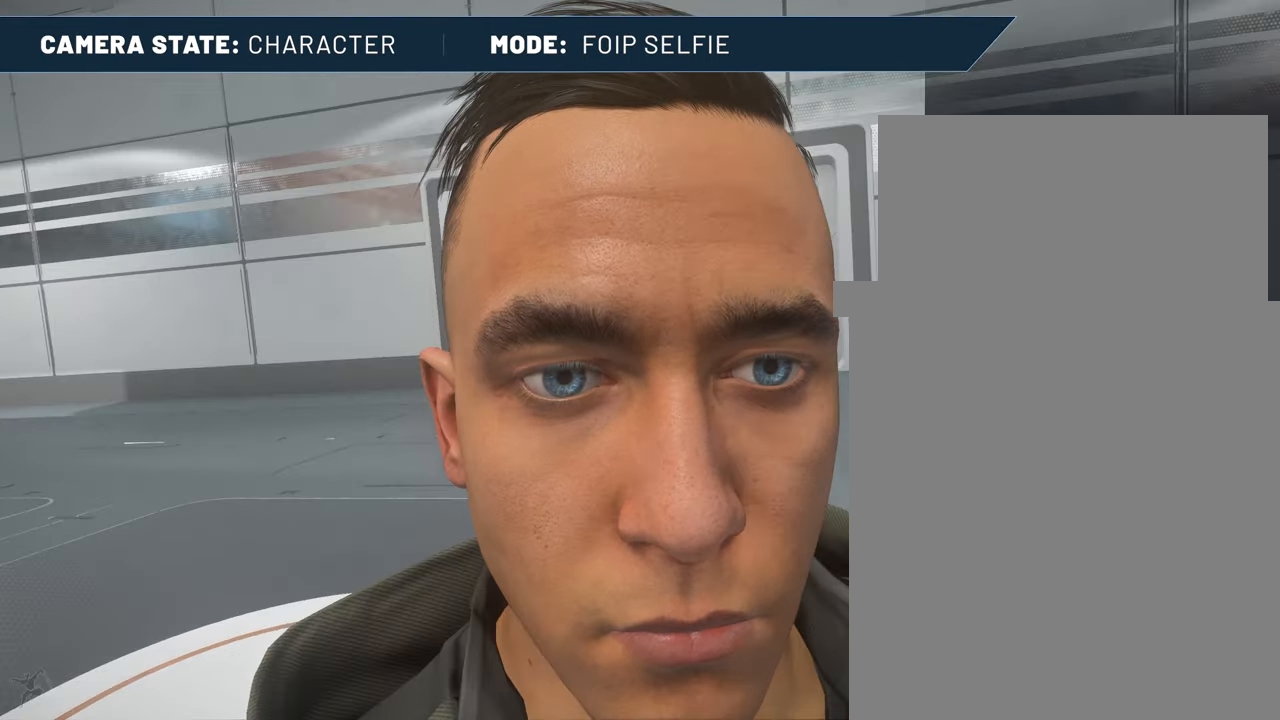
{"keys": ["minus"], "mouse": [], "events": []}
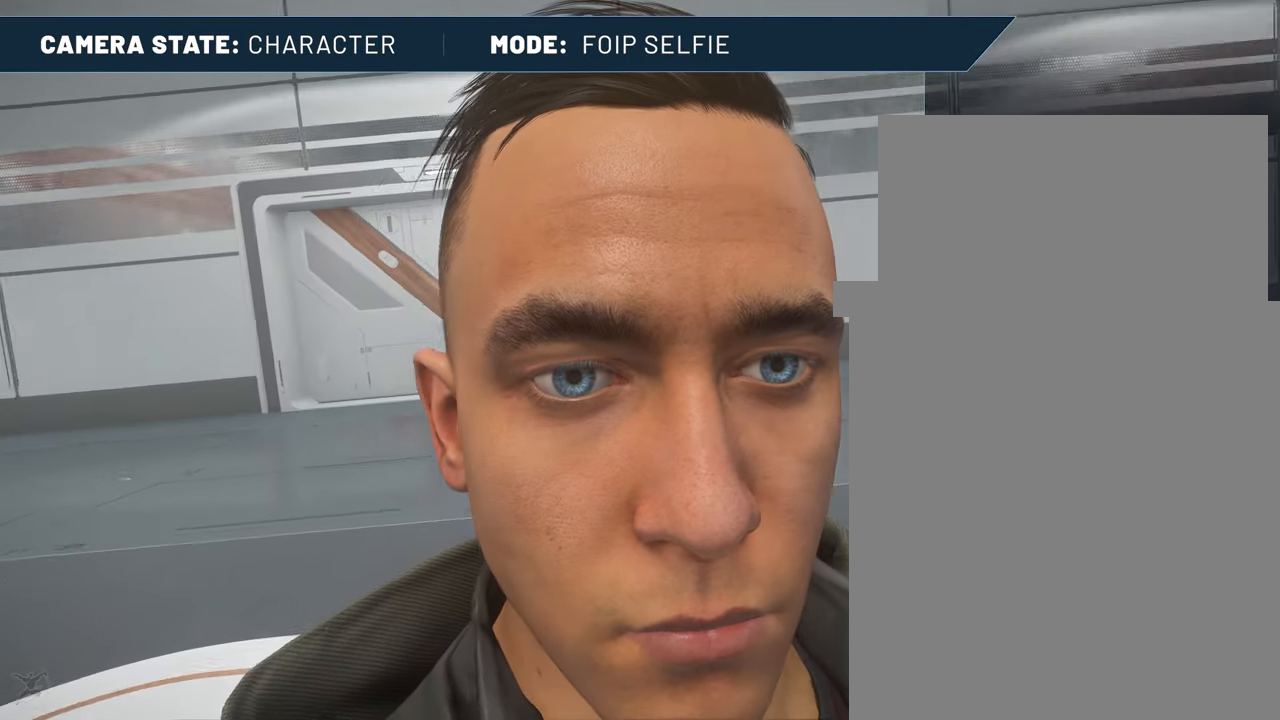
{"keys": ["minus"], "mouse": [], "events": []}
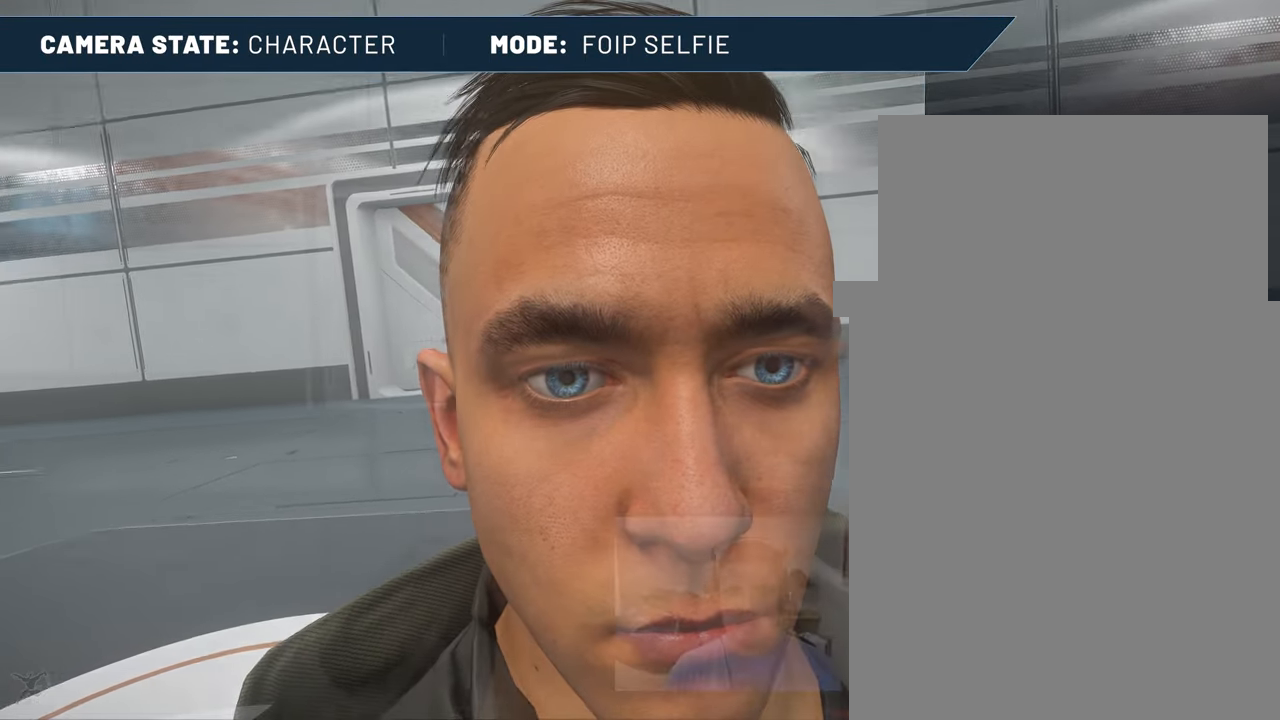
{"keys": ["minus"], "mouse": [], "events": []}
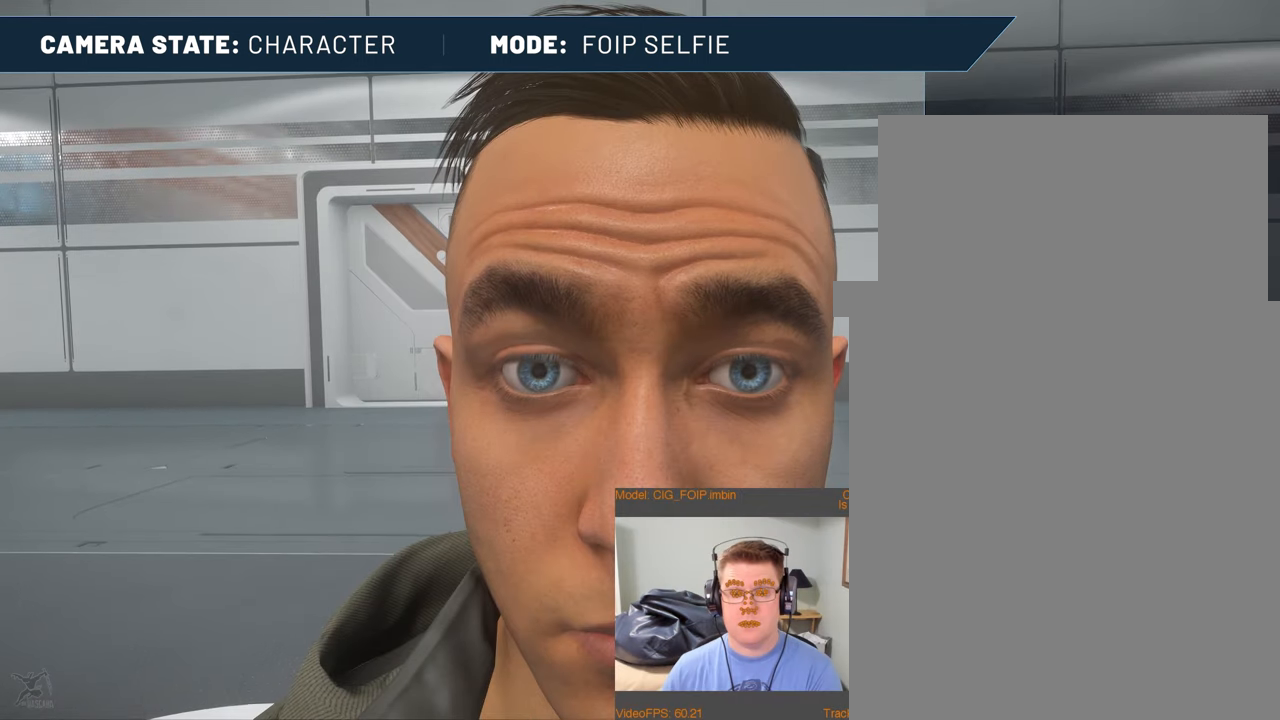
{"keys": ["minus"], "mouse": [], "events": []}
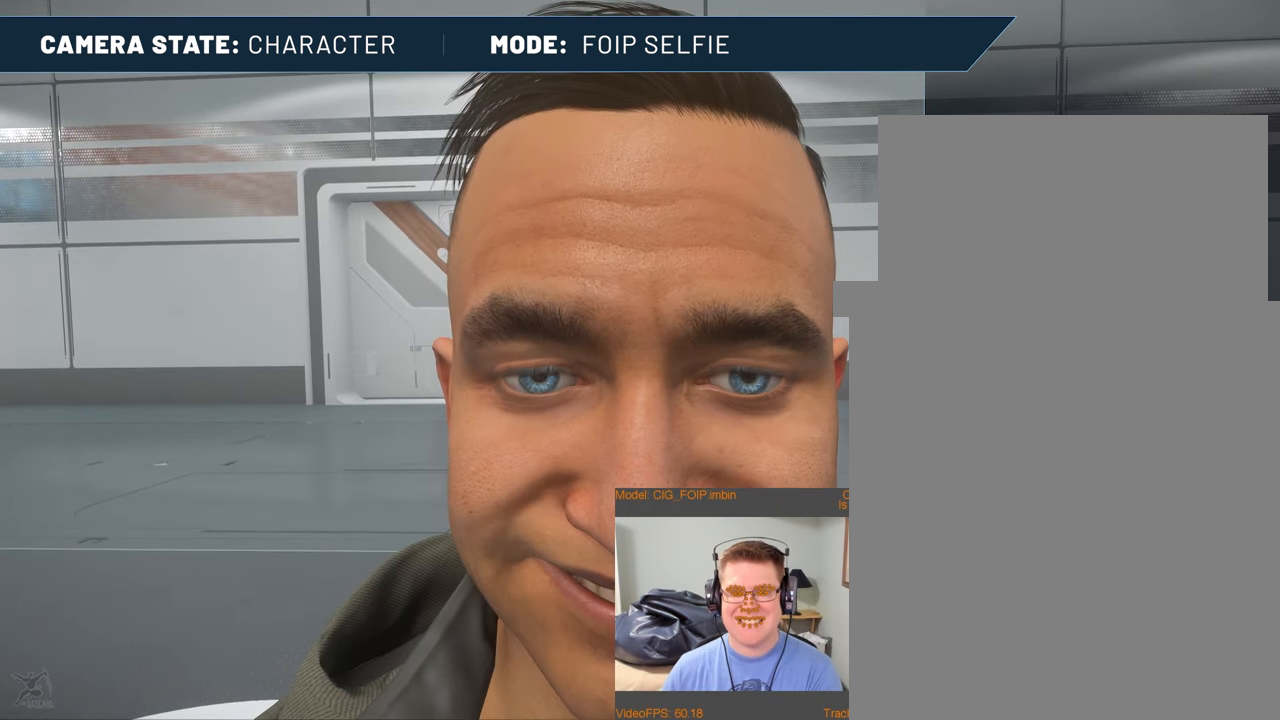
{"keys": ["minus"], "mouse": [], "events": []}
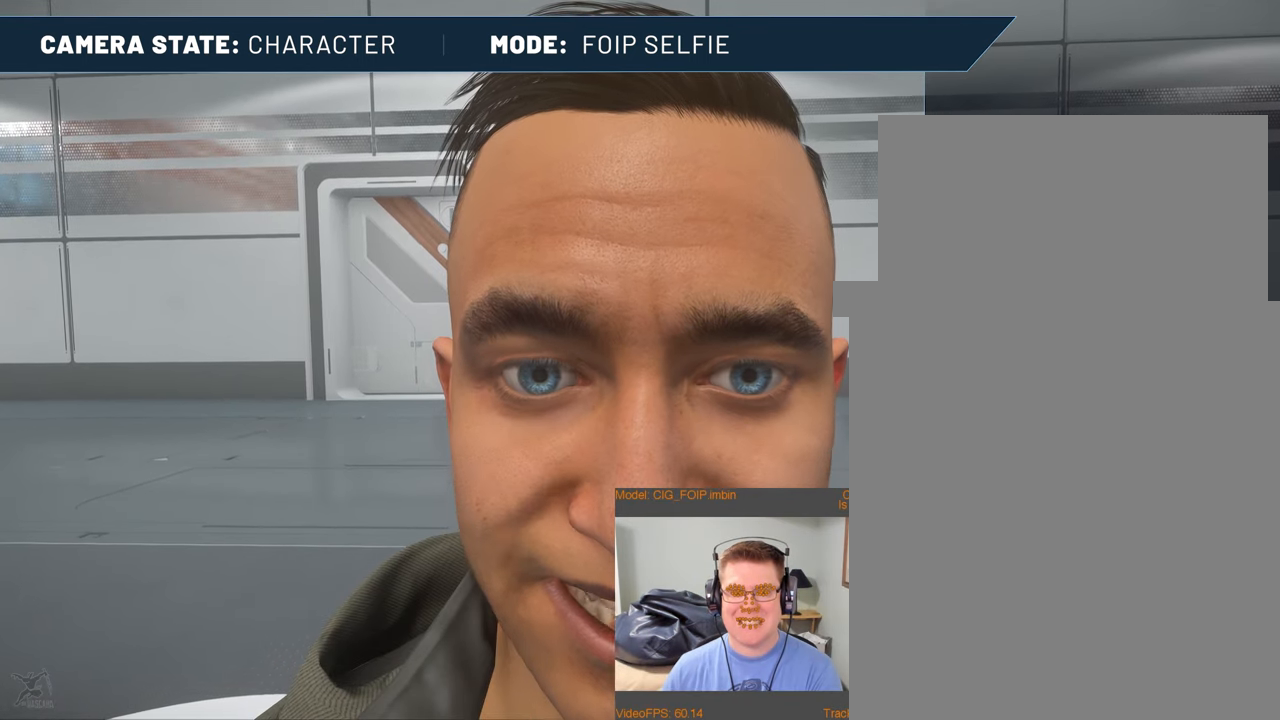
{"keys": ["minus"], "mouse": [], "events": []}
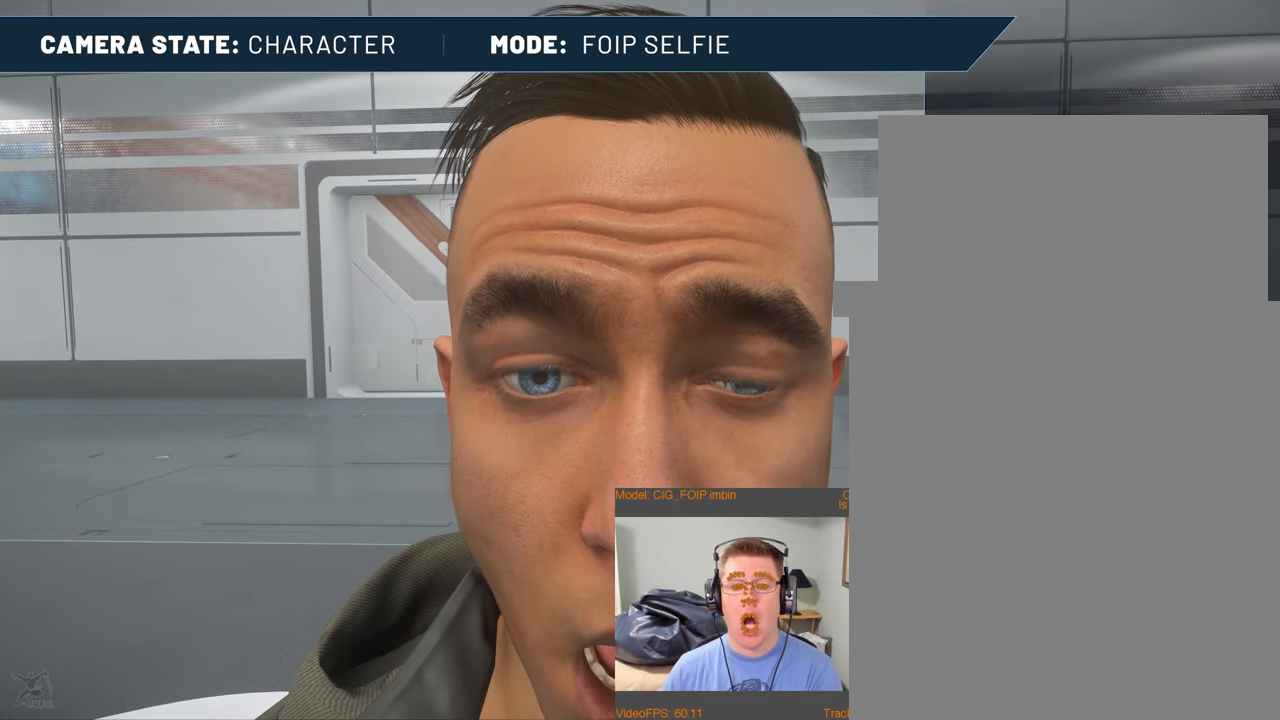
{"keys": ["minus"], "mouse": [], "events": []}
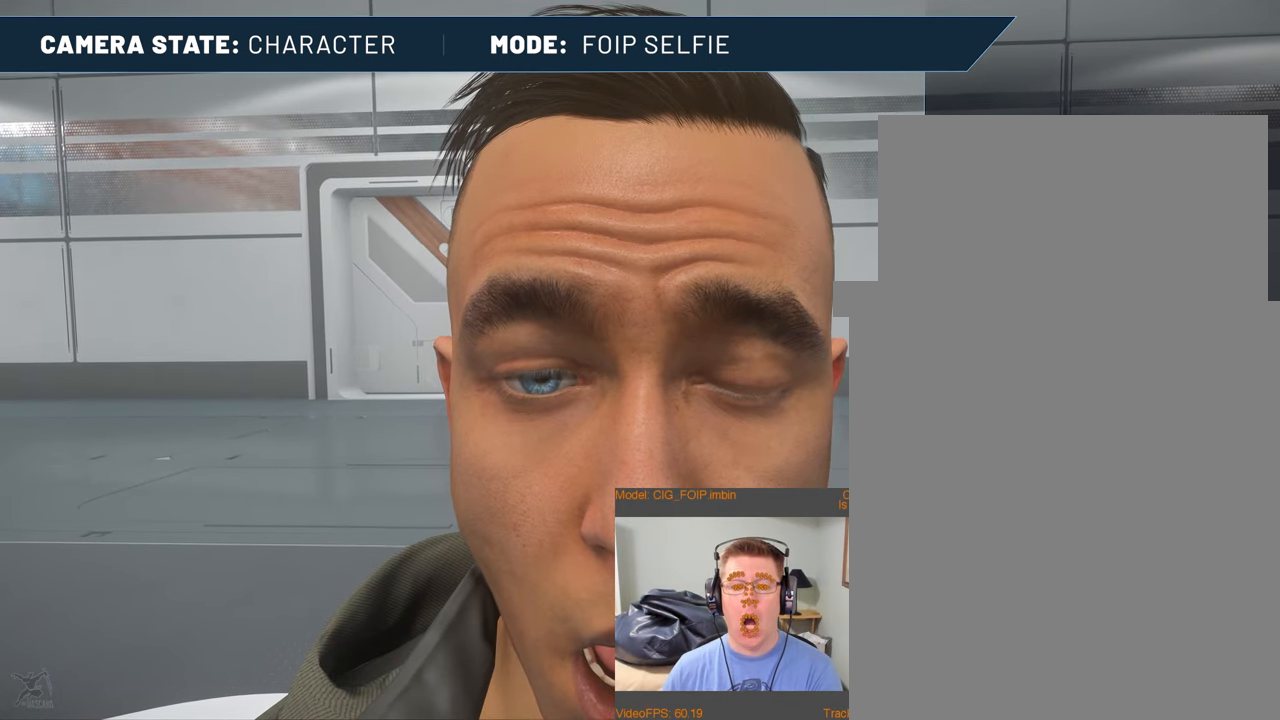
{"keys": ["minus"], "mouse": [], "events": []}
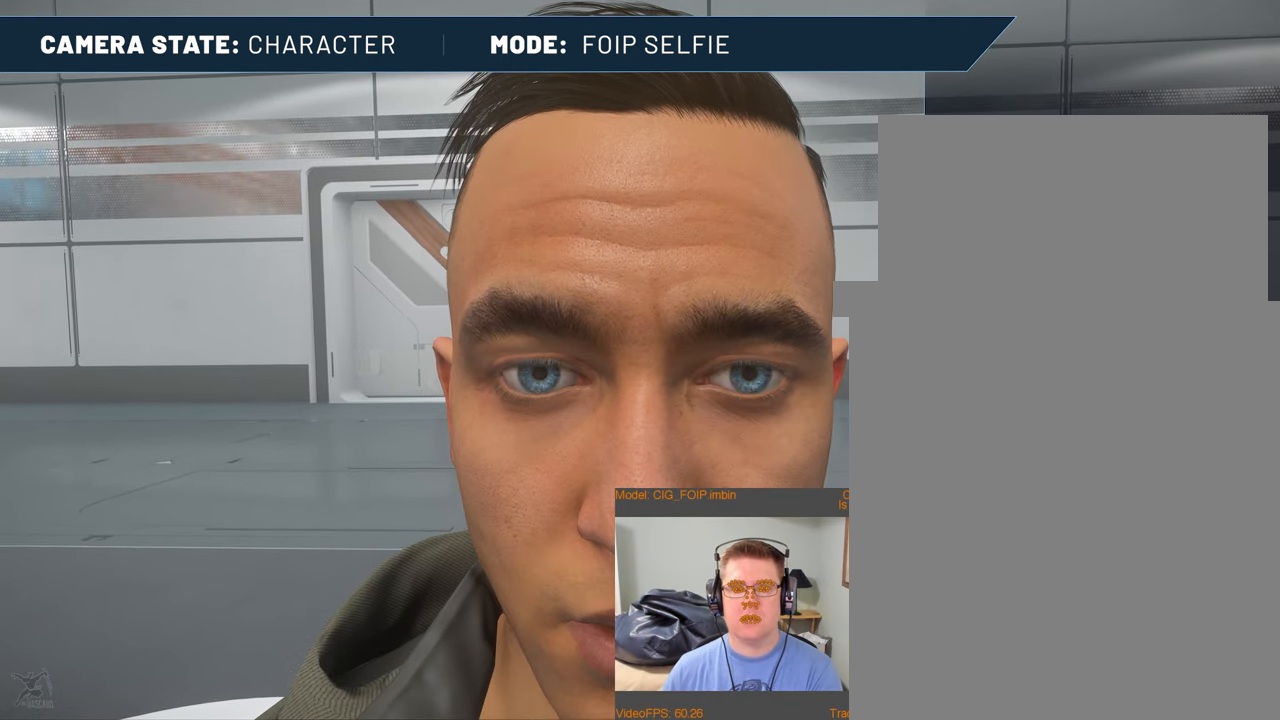
{"keys": ["minus"], "mouse": [], "events": []}
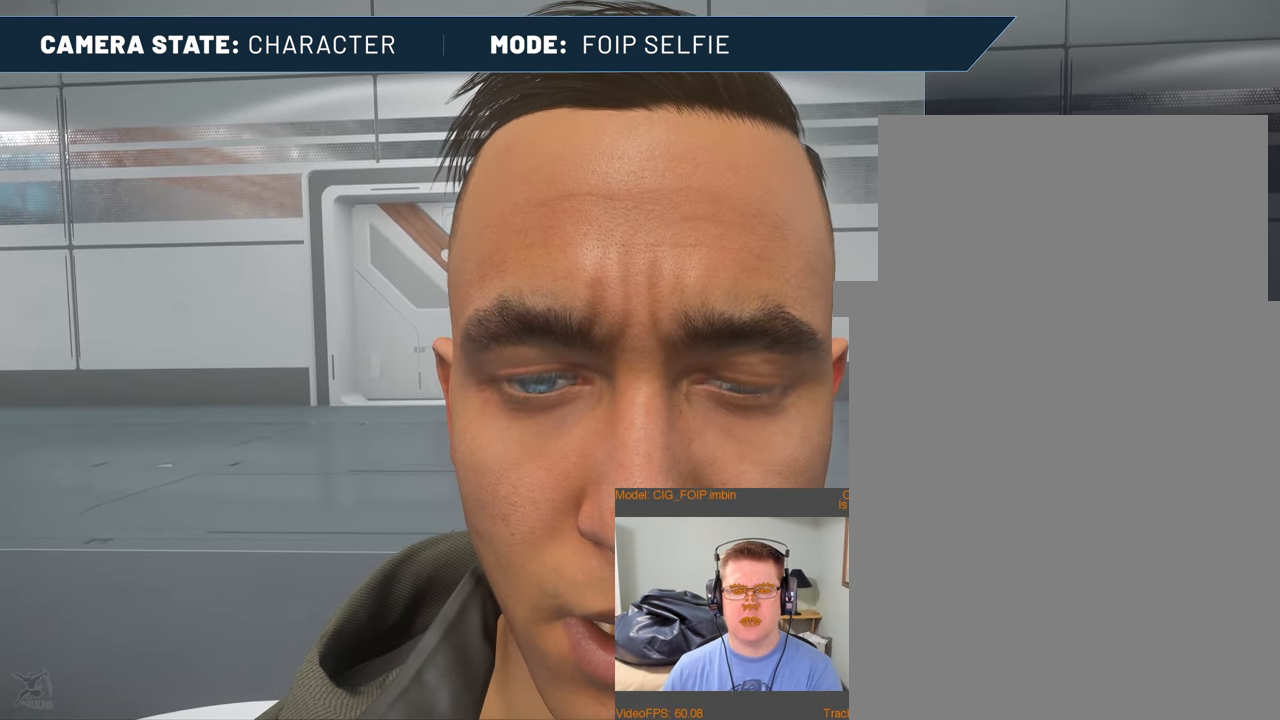
{"keys": ["minus"], "mouse": [], "events": []}
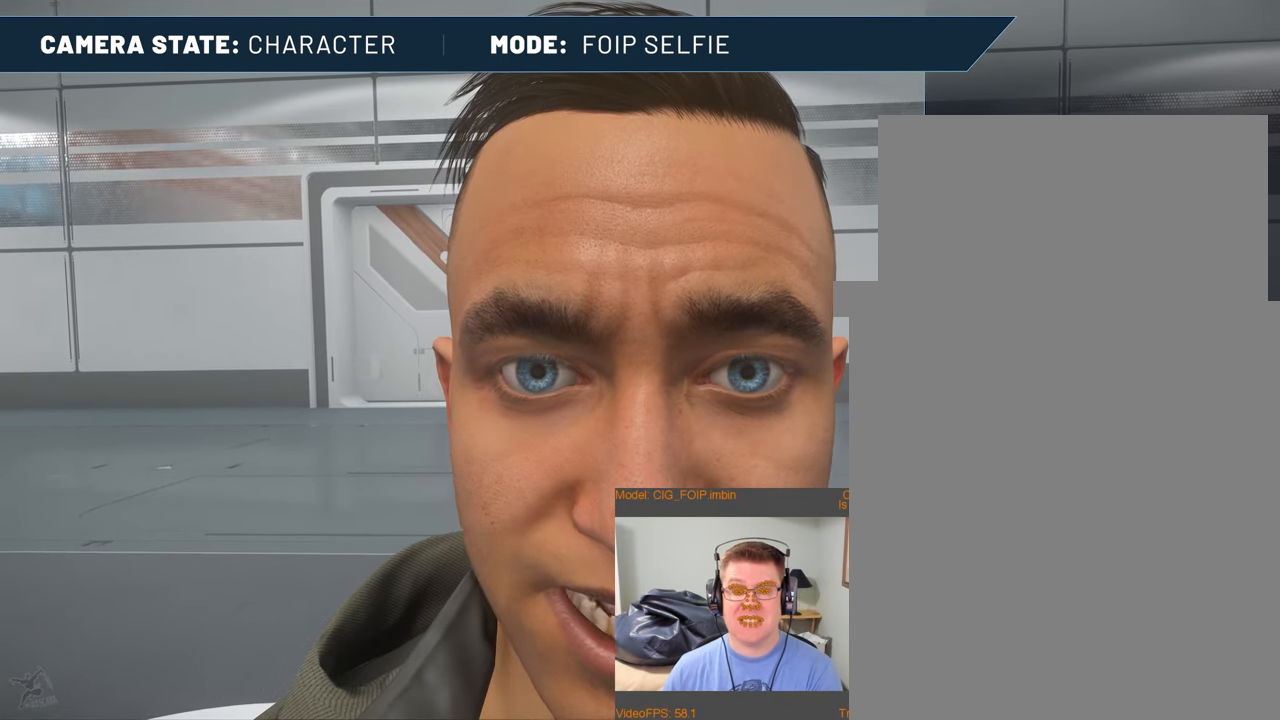
{"keys": ["minus"], "mouse": [], "events": []}
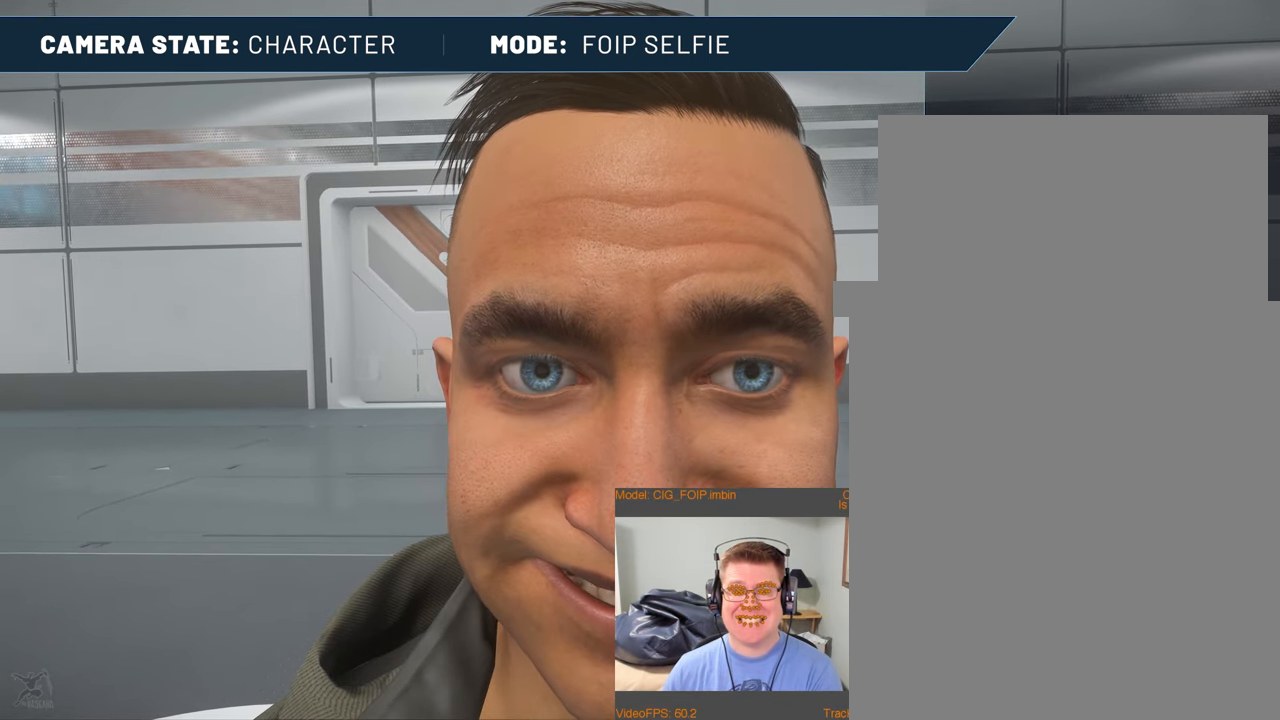
{"keys": ["minus"], "mouse": [], "events": []}
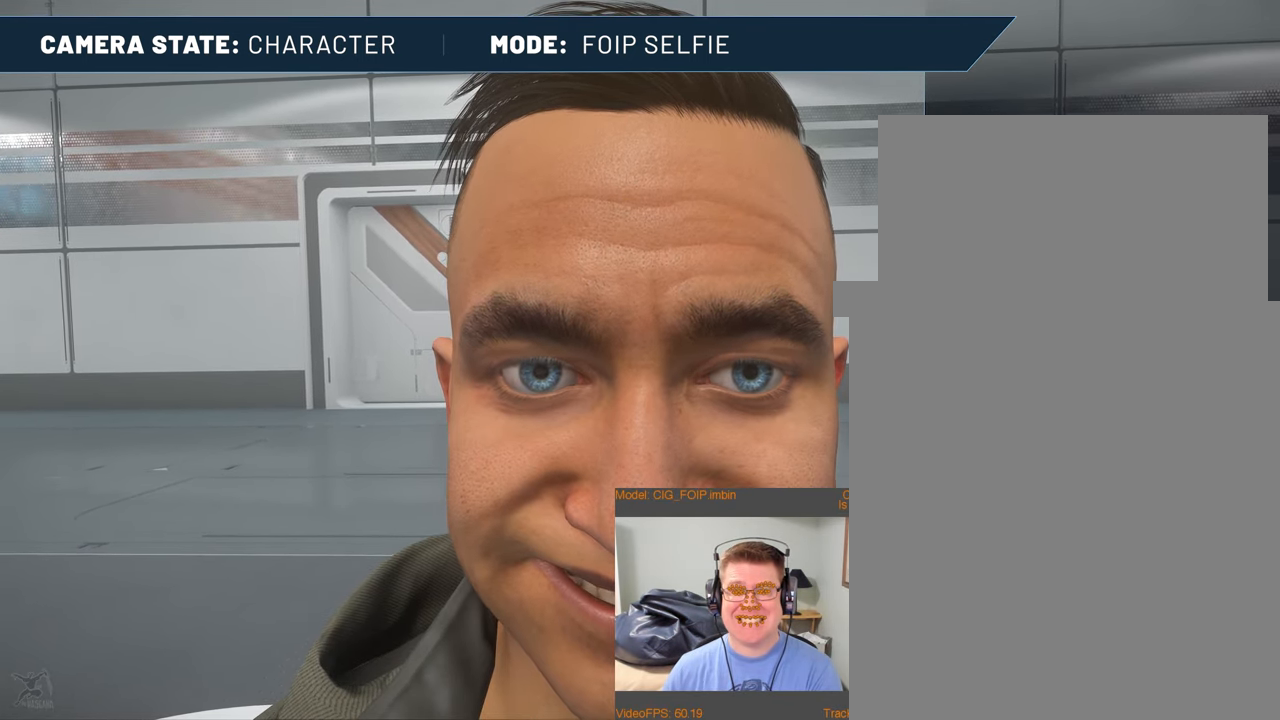
{"keys": ["minus"], "mouse": [], "events": []}
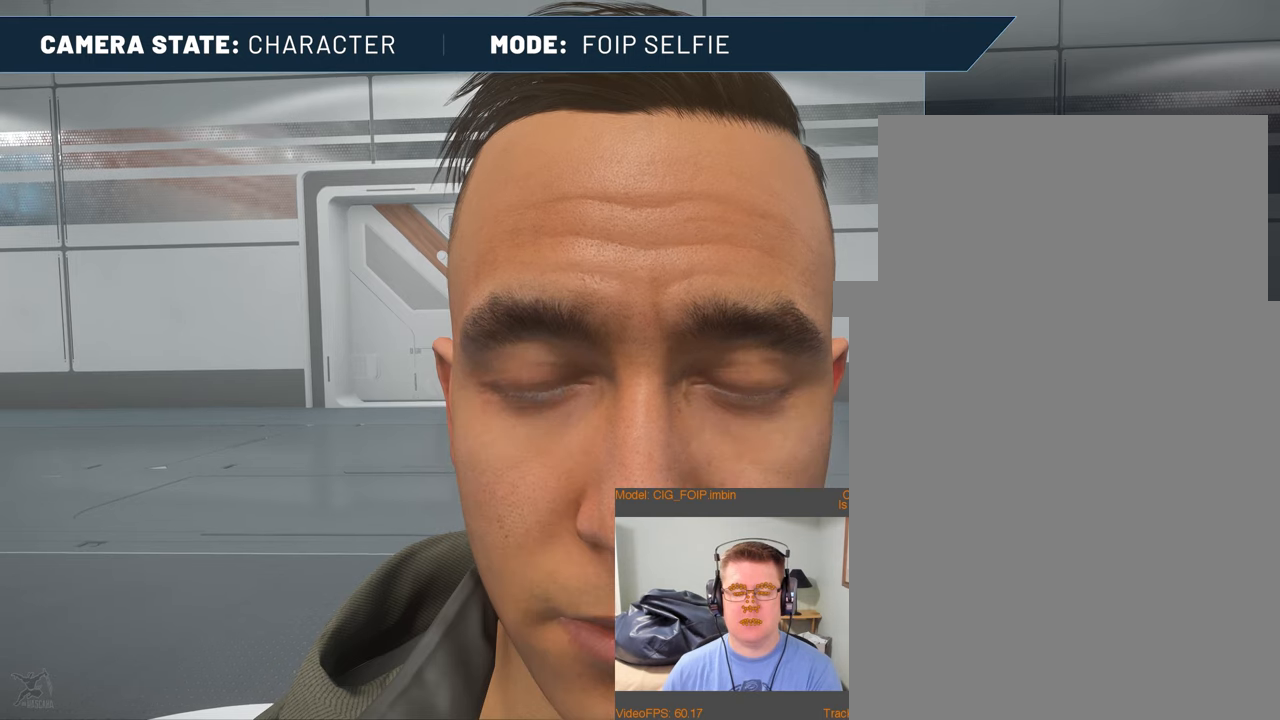
{"keys": ["minus"], "mouse": [], "events": []}
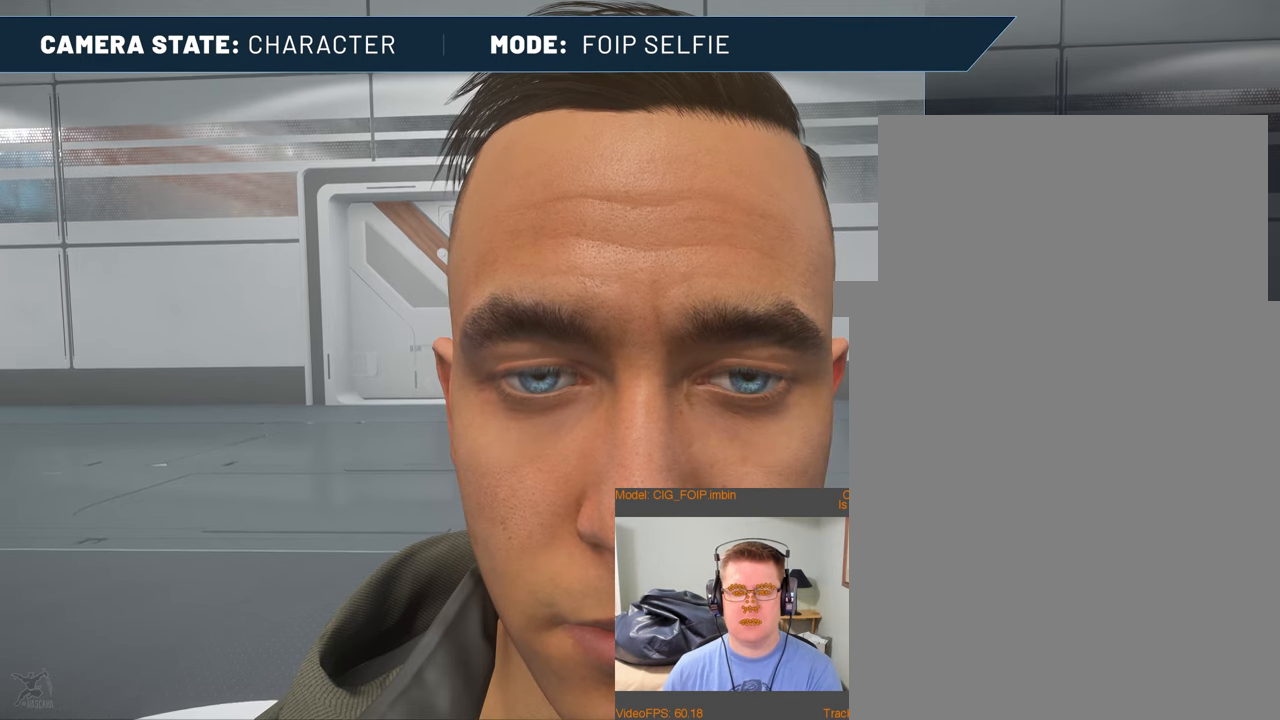
{"keys": ["minus"], "mouse": [], "events": []}